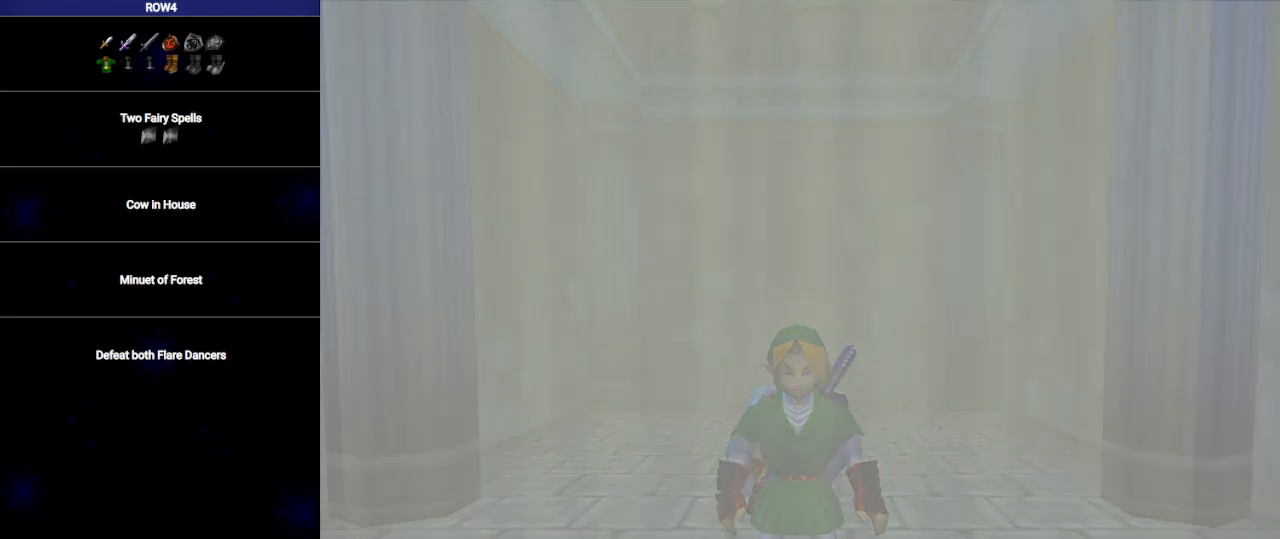
Gameplay with a controller (Nintendo layout); each line is a JSON object with the inputs held at the frame after it. "events" lists button and stick changes between this image and that frame as [ms after this image, input, new state], when the widget could be followed in between. Not read: L3 R3.
{"buttons": [], "left_stick": "up", "right_stick": "center", "events": []}
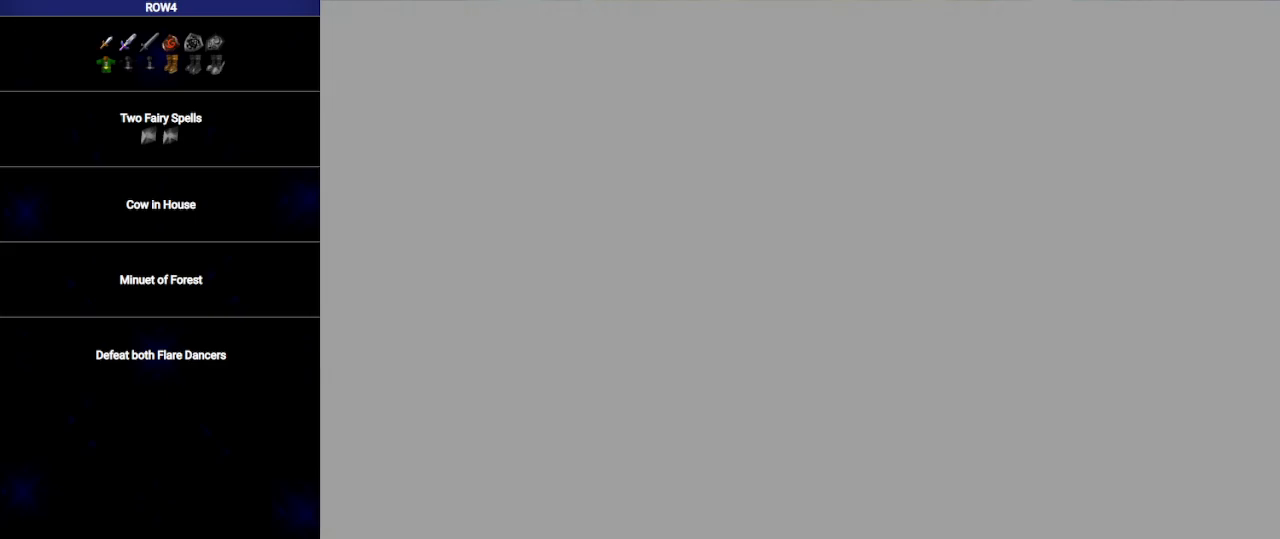
{"buttons": [], "left_stick": "up", "right_stick": "center", "events": []}
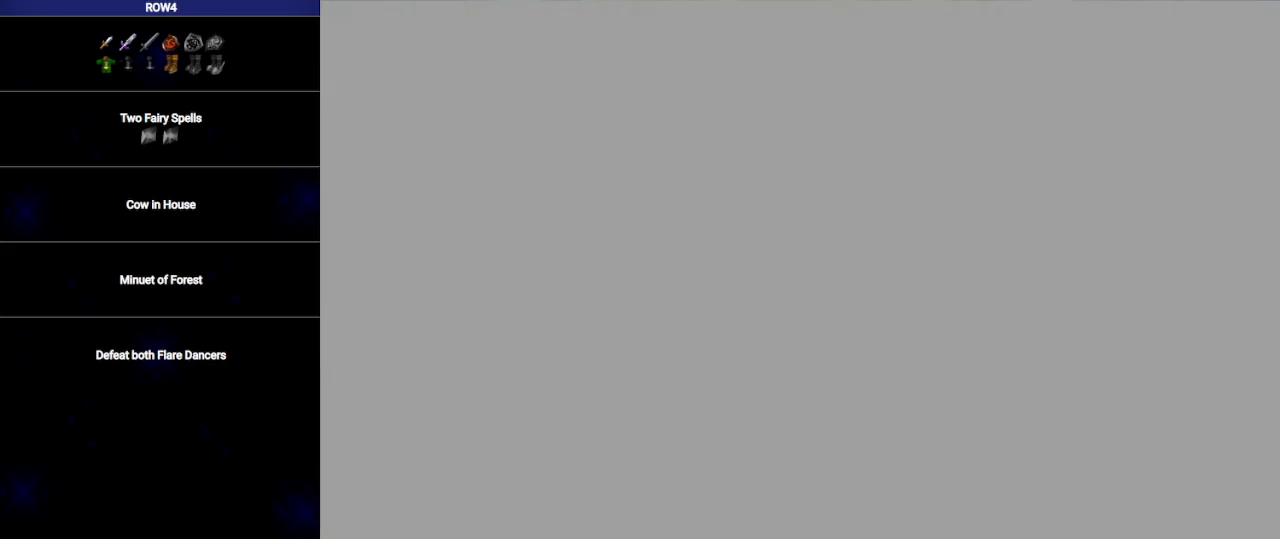
{"buttons": [], "left_stick": "up", "right_stick": "center", "events": []}
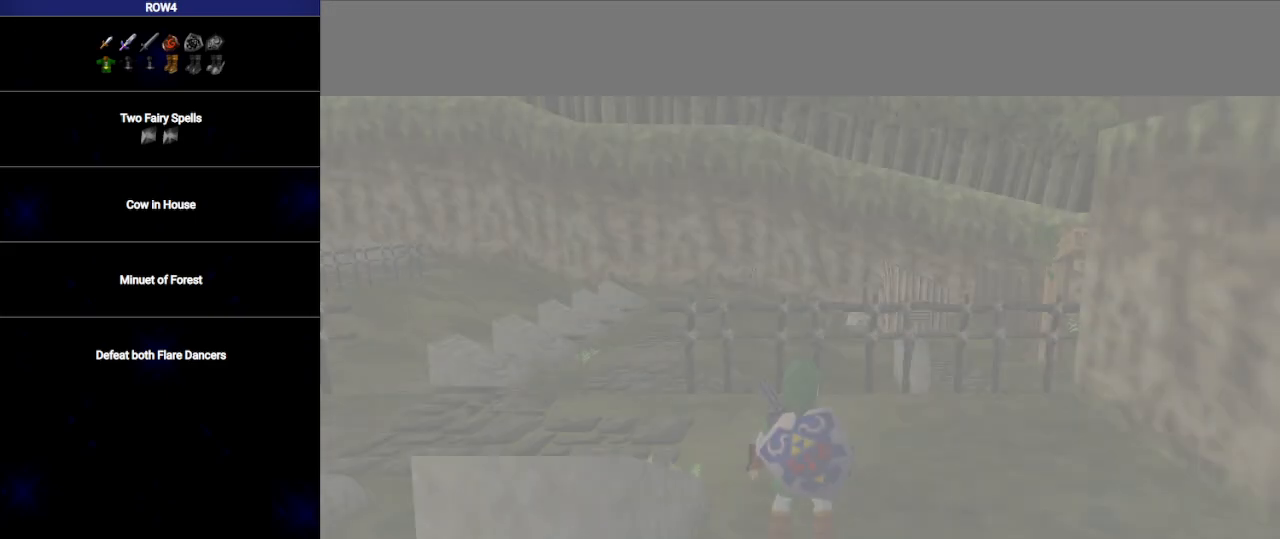
{"buttons": [], "left_stick": "up-left", "right_stick": "center", "events": [[350, "left_stick", "up-left"]]}
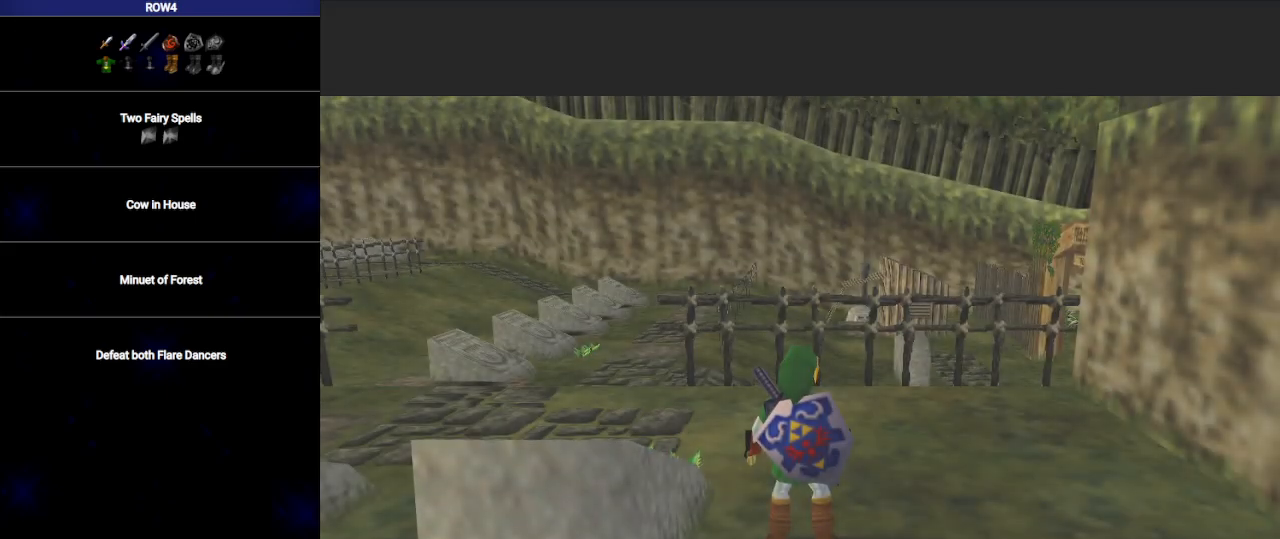
{"buttons": [], "left_stick": "up-left", "right_stick": "center", "events": [[317, "A", "down"], [417, "A", "up"]]}
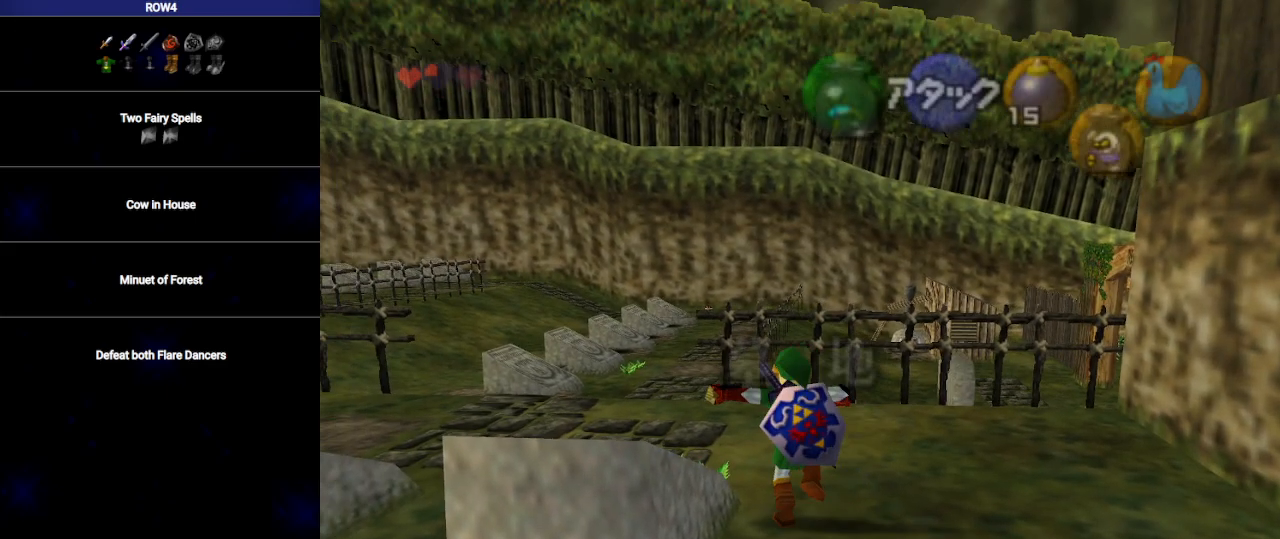
{"buttons": [], "left_stick": "up-left", "right_stick": "center", "events": []}
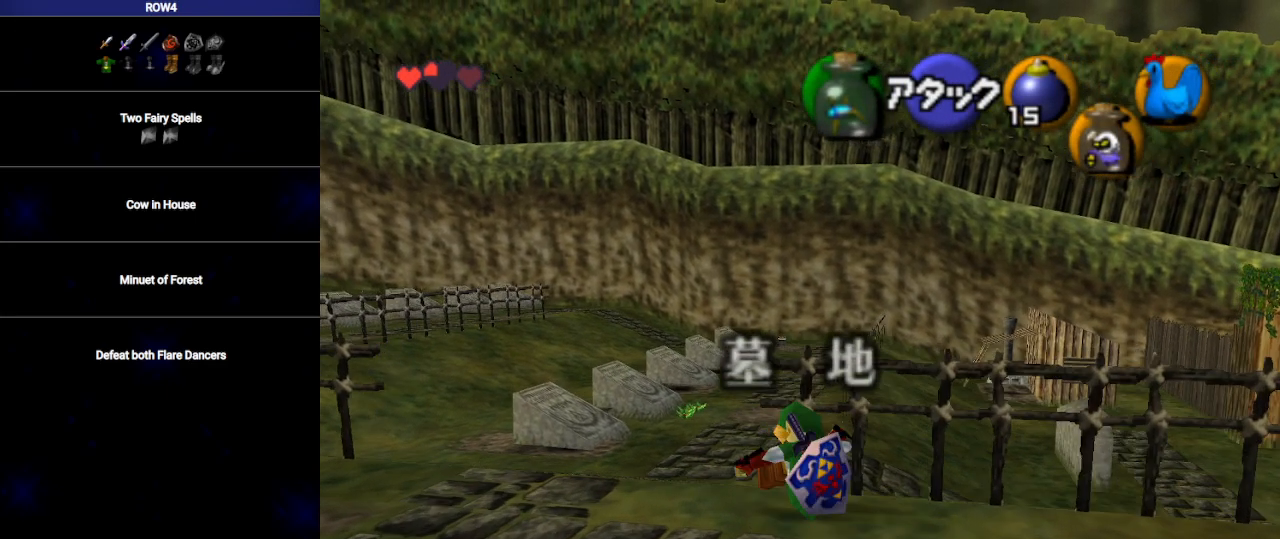
{"buttons": [], "left_stick": "up-left", "right_stick": "center", "events": [[167, "left_stick", "up"], [383, "left_stick", "up-left"]]}
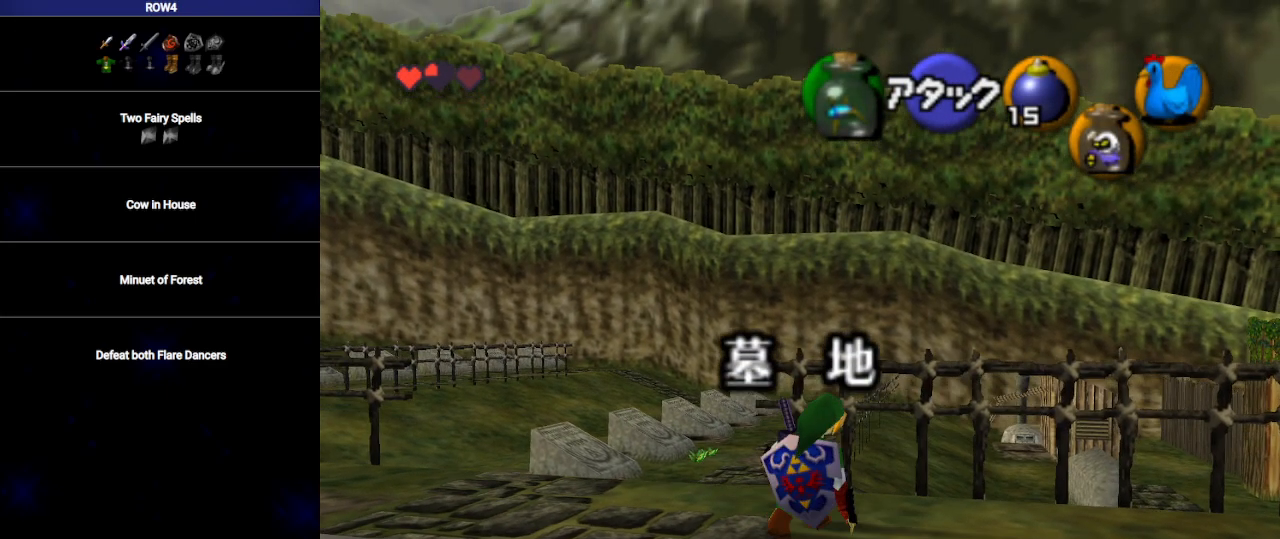
{"buttons": [], "left_stick": "up-left", "right_stick": "center", "events": []}
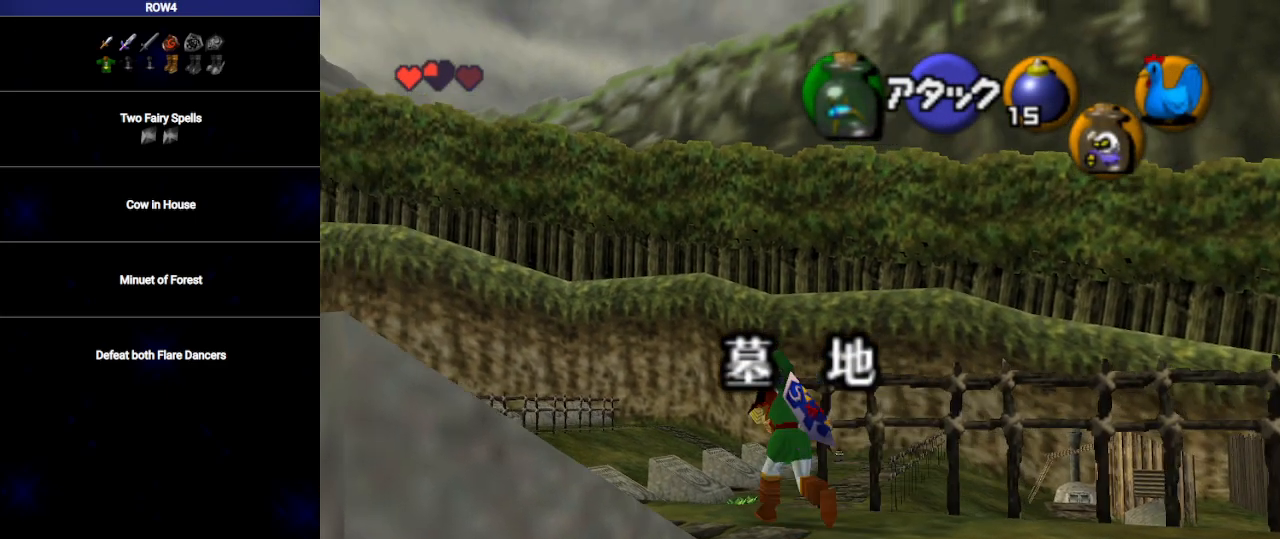
{"buttons": [], "left_stick": "up-right", "right_stick": "center", "events": [[100, "left_stick", "up"], [233, "left_stick", "up-right"]]}
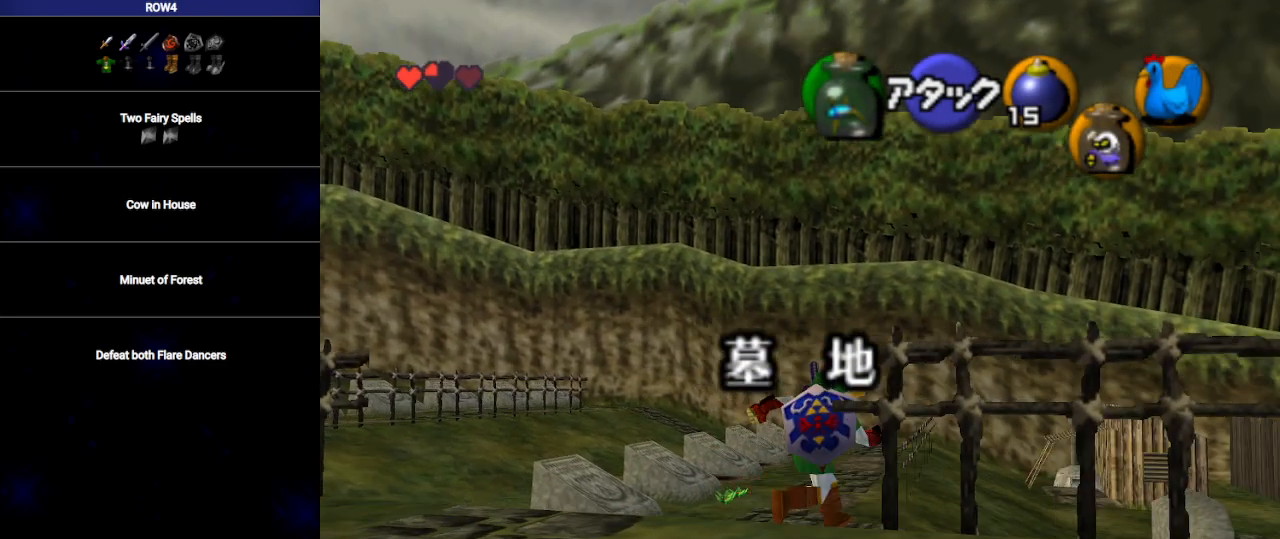
{"buttons": [], "left_stick": "up", "right_stick": "center", "events": [[50, "A", "down"], [100, "A", "up"], [133, "L1", "down"], [250, "left_stick", "up"], [283, "L1", "up"]]}
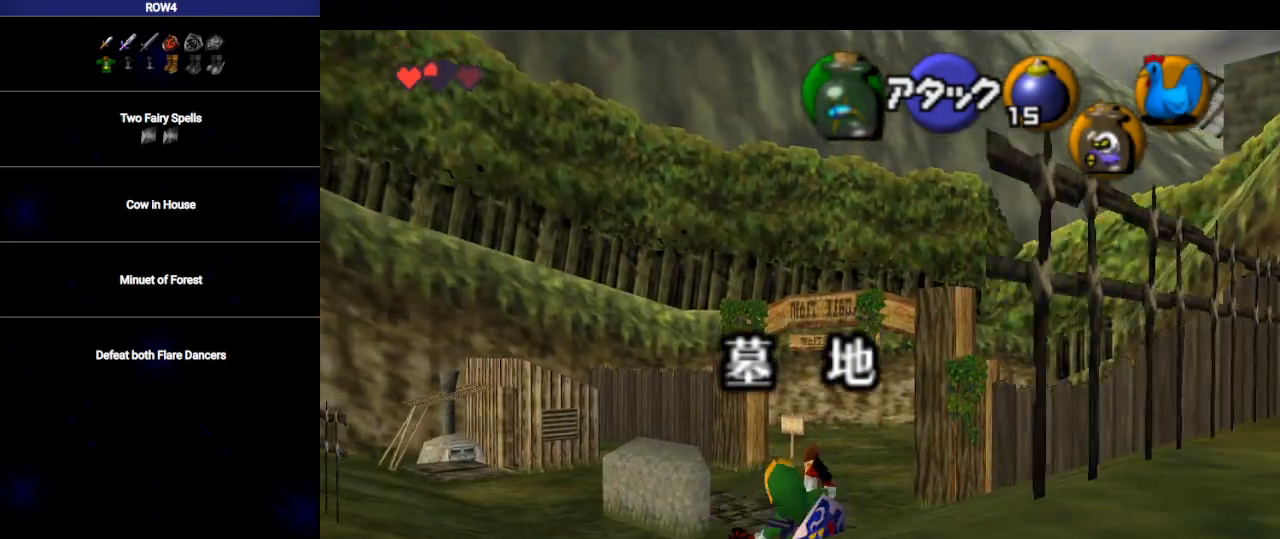
{"buttons": [], "left_stick": "up", "right_stick": "center", "events": [[317, "A", "down"], [383, "A", "up"]]}
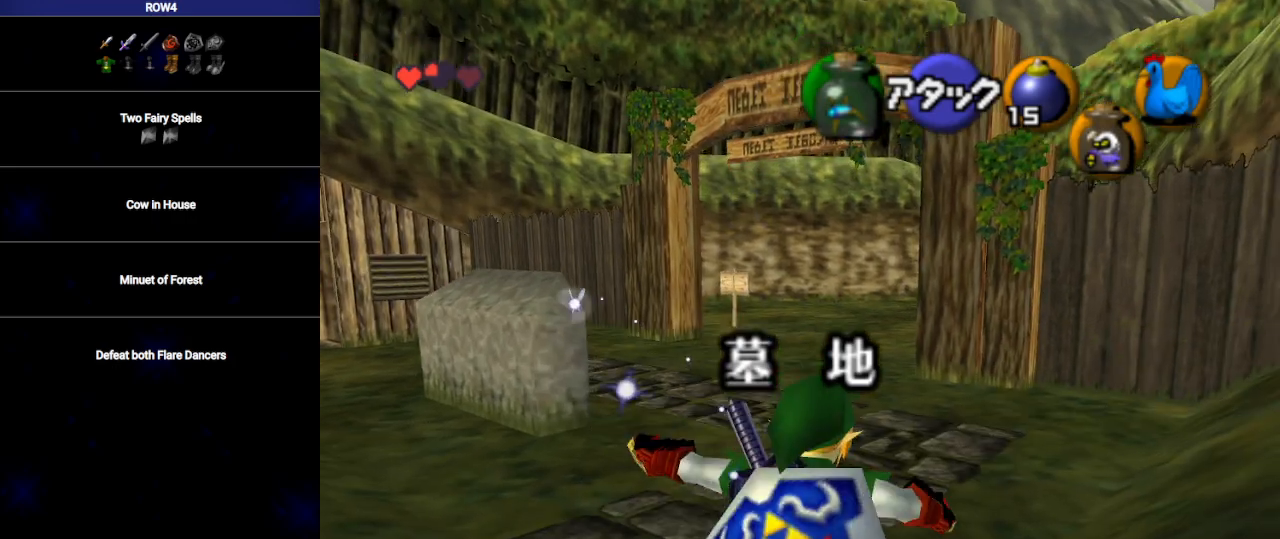
{"buttons": [], "left_stick": "up", "right_stick": "center", "events": []}
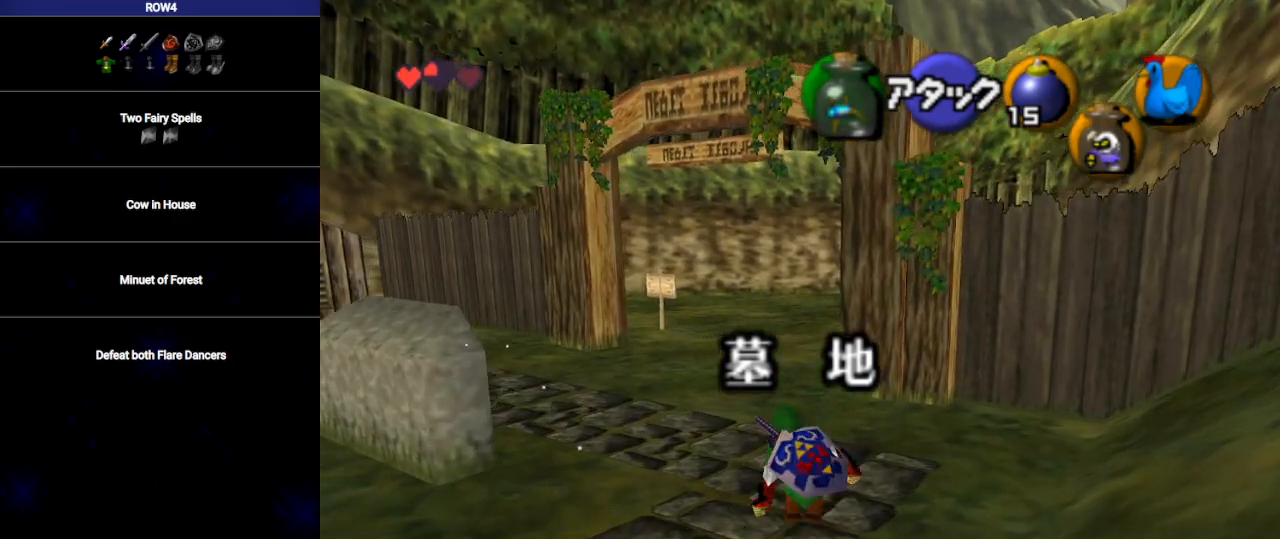
{"buttons": [], "left_stick": "up", "right_stick": "center", "events": [[33, "A", "down"], [67, "A", "up"]]}
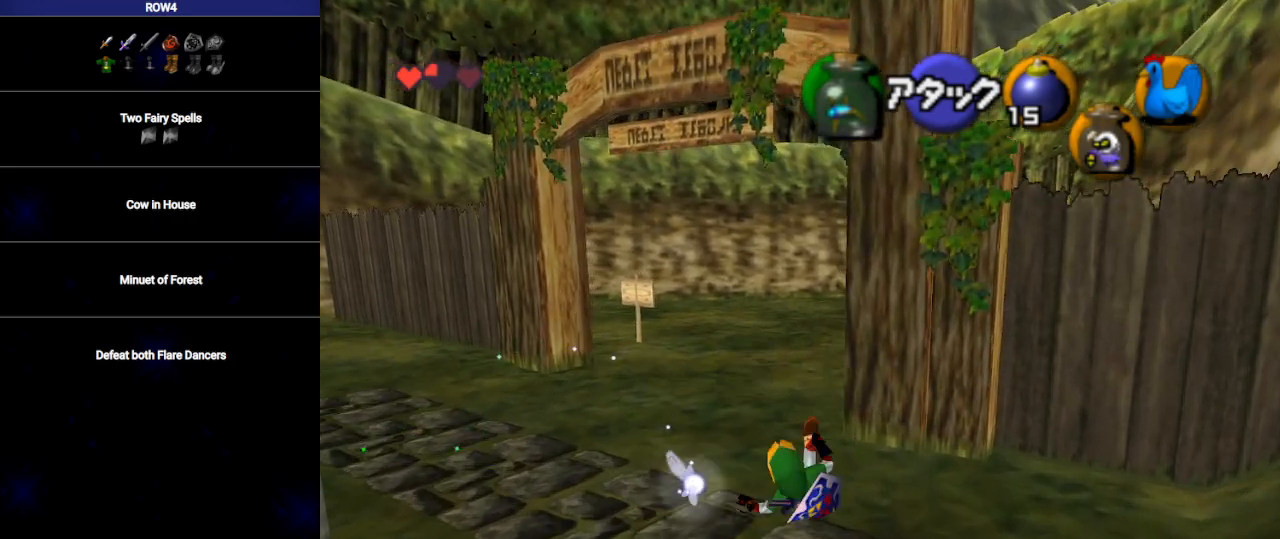
{"buttons": ["L1"], "left_stick": "up", "right_stick": "center", "events": [[283, "A", "down"], [350, "A", "up"], [450, "L1", "down"]]}
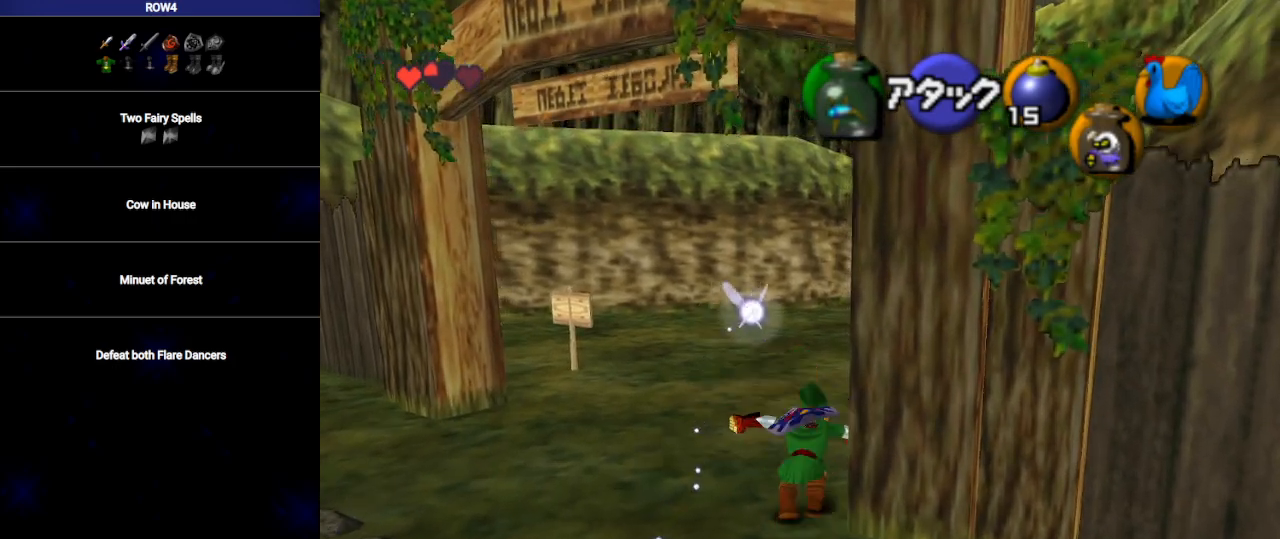
{"buttons": [], "left_stick": "up", "right_stick": "center", "events": [[100, "L1", "up"]]}
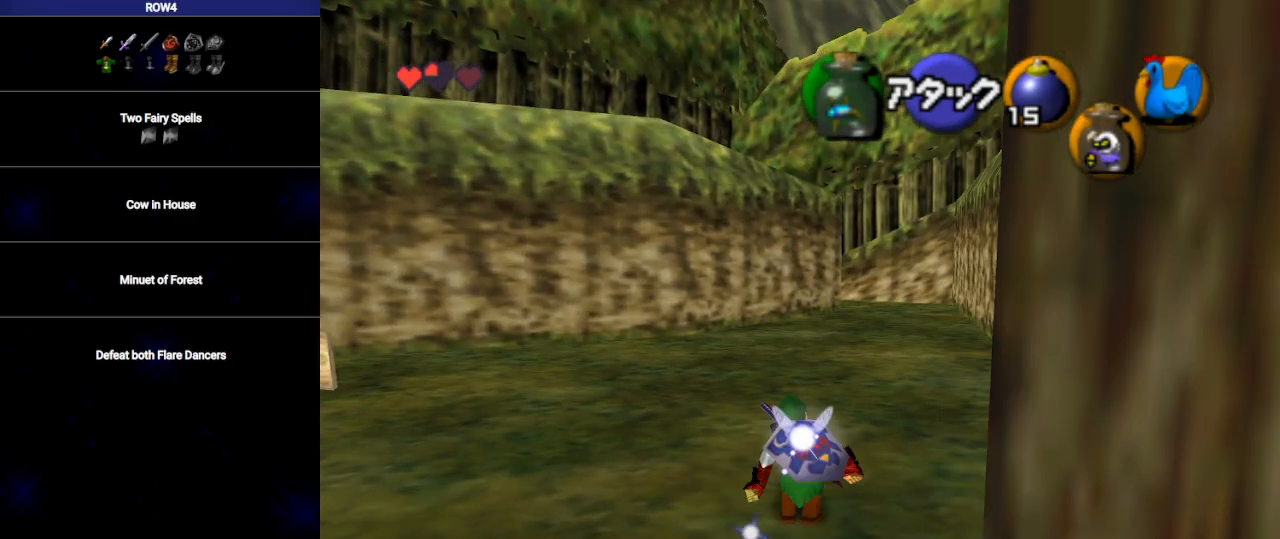
{"buttons": [], "left_stick": "up", "right_stick": "center", "events": [[67, "A", "down"], [133, "A", "up"], [167, "L1", "down"], [350, "L1", "up"]]}
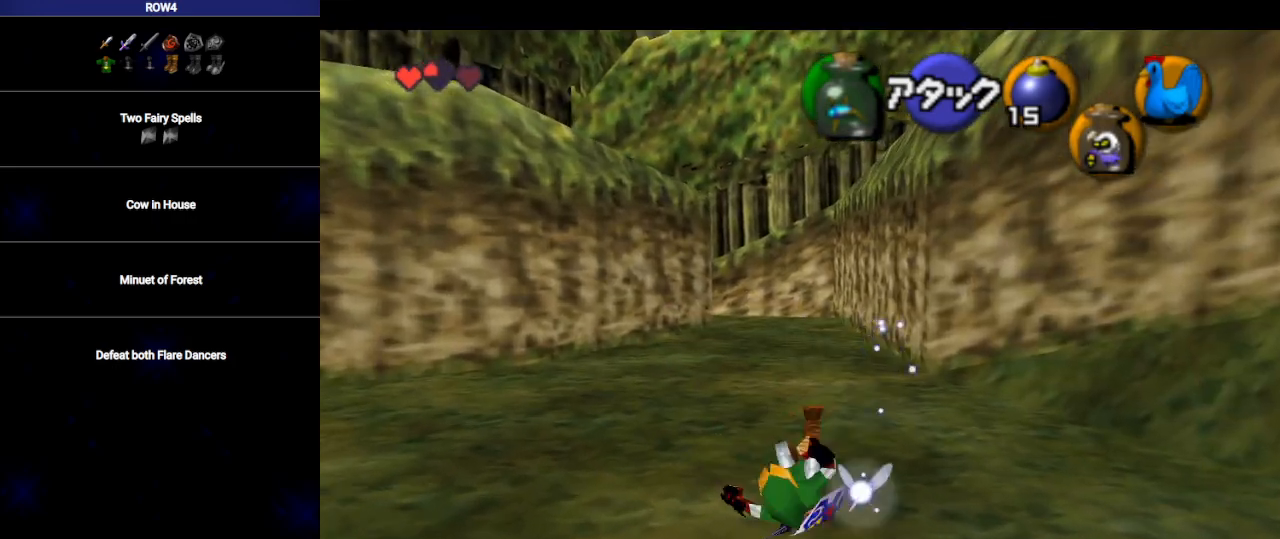
{"buttons": [], "left_stick": "up", "right_stick": "center", "events": [[350, "A", "down"], [450, "A", "up"]]}
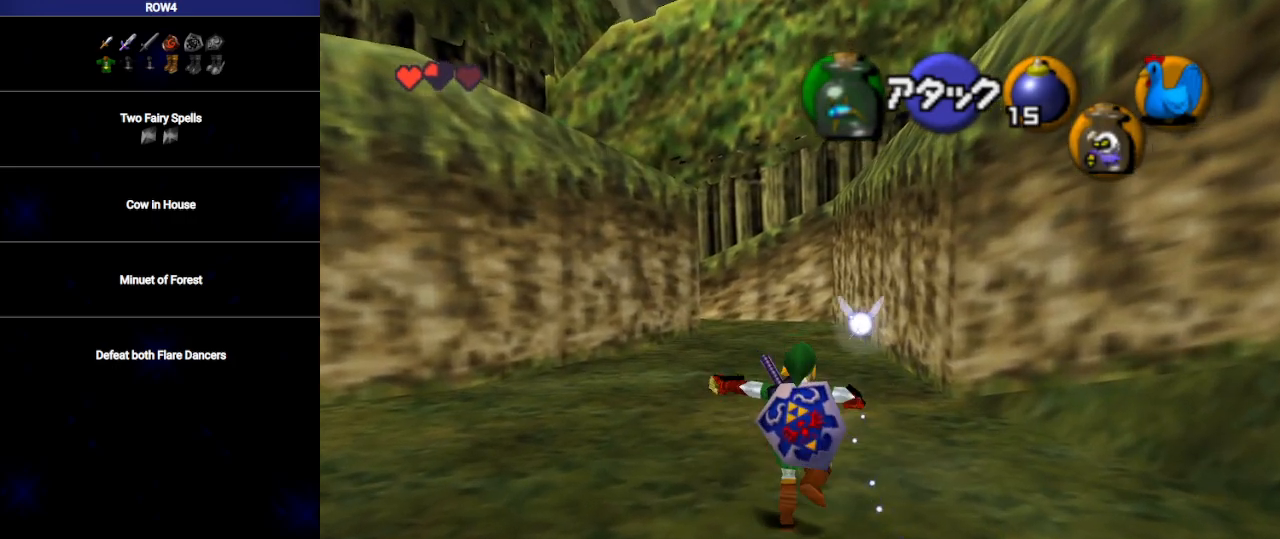
{"buttons": [], "left_stick": "up", "right_stick": "center", "events": []}
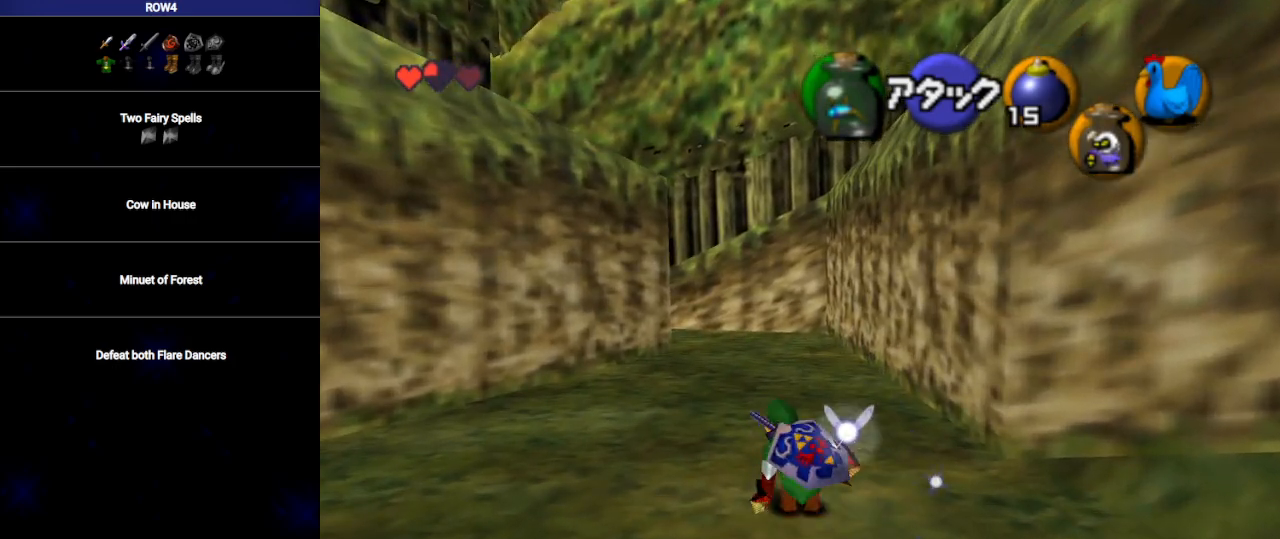
{"buttons": [], "left_stick": "up", "right_stick": "center", "events": [[100, "A", "down"], [167, "A", "up"]]}
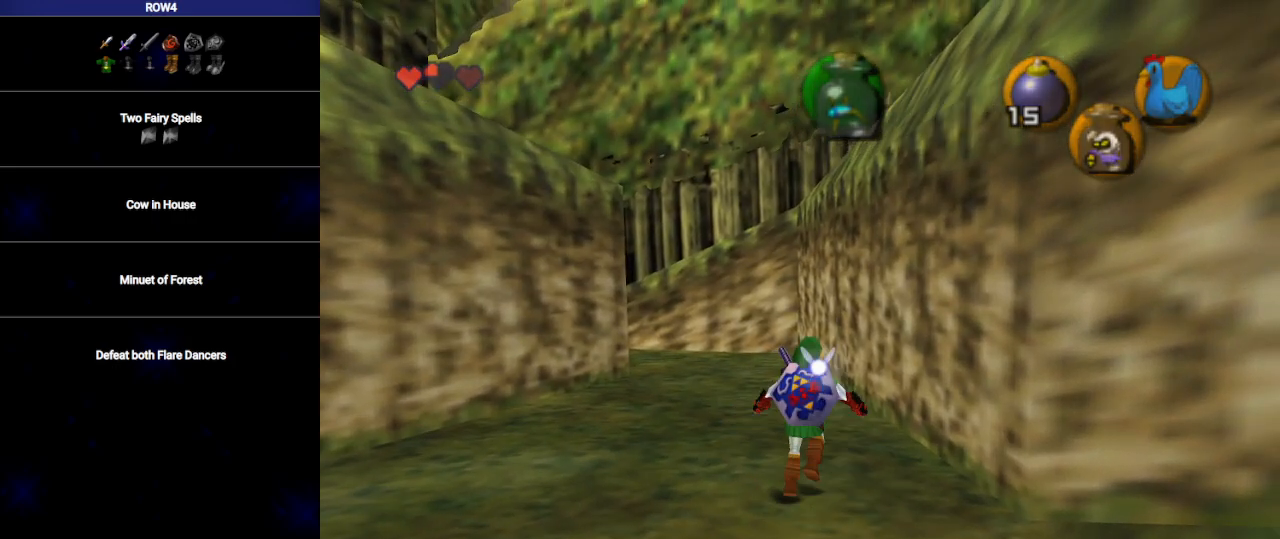
{"buttons": [], "left_stick": "center", "right_stick": "center", "events": [[200, "left_stick", "center"]]}
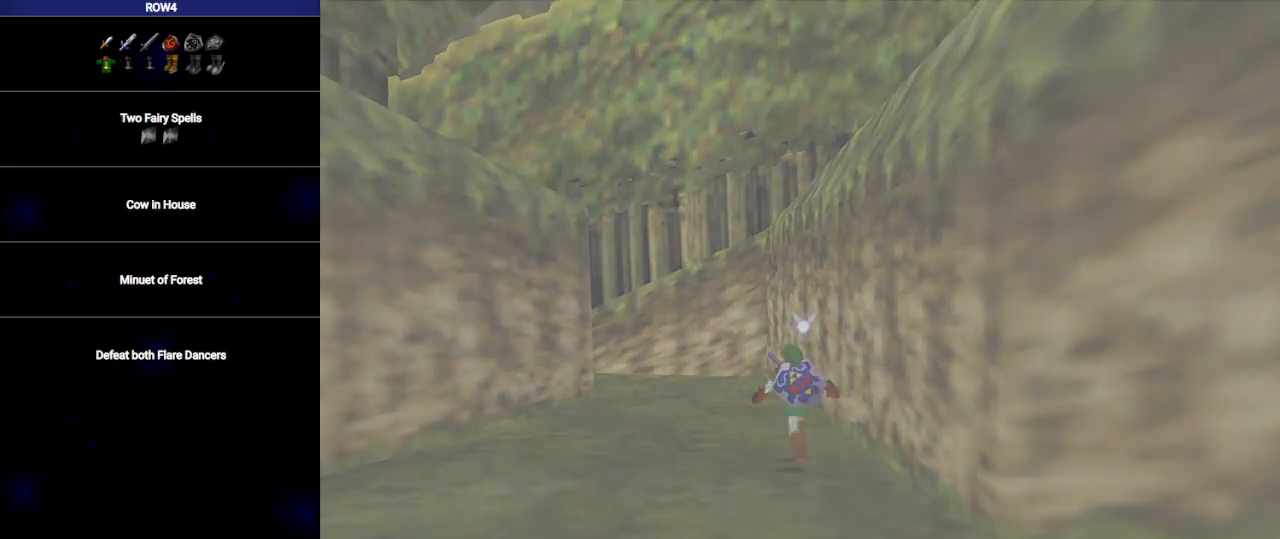
{"buttons": [], "left_stick": "up", "right_stick": "center", "events": [[67, "left_stick", "up"]]}
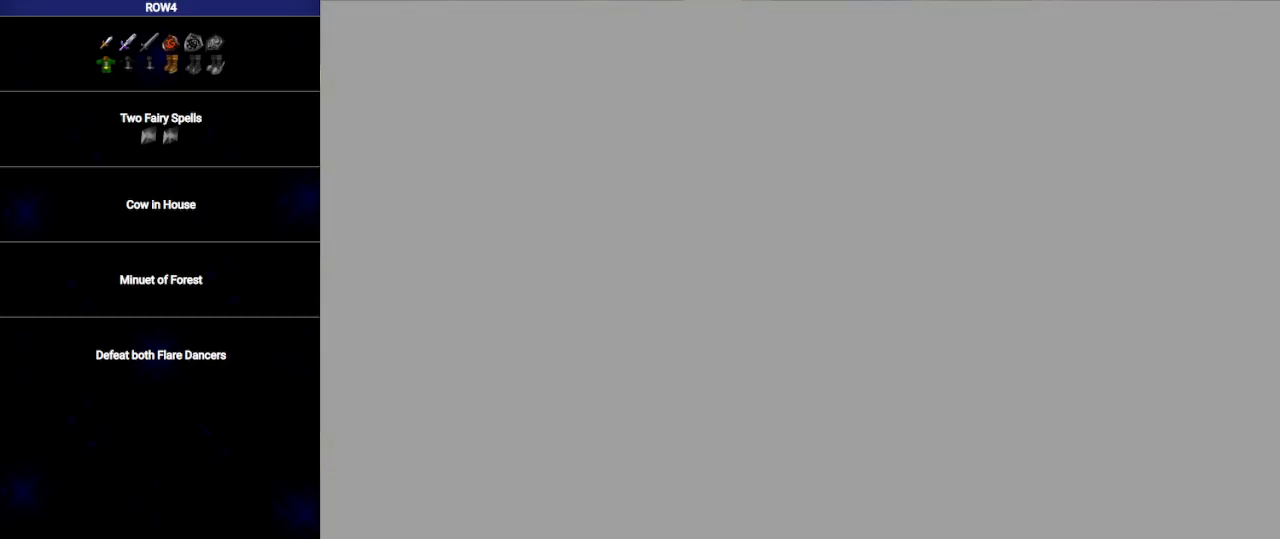
{"buttons": [], "left_stick": "up", "right_stick": "center", "events": []}
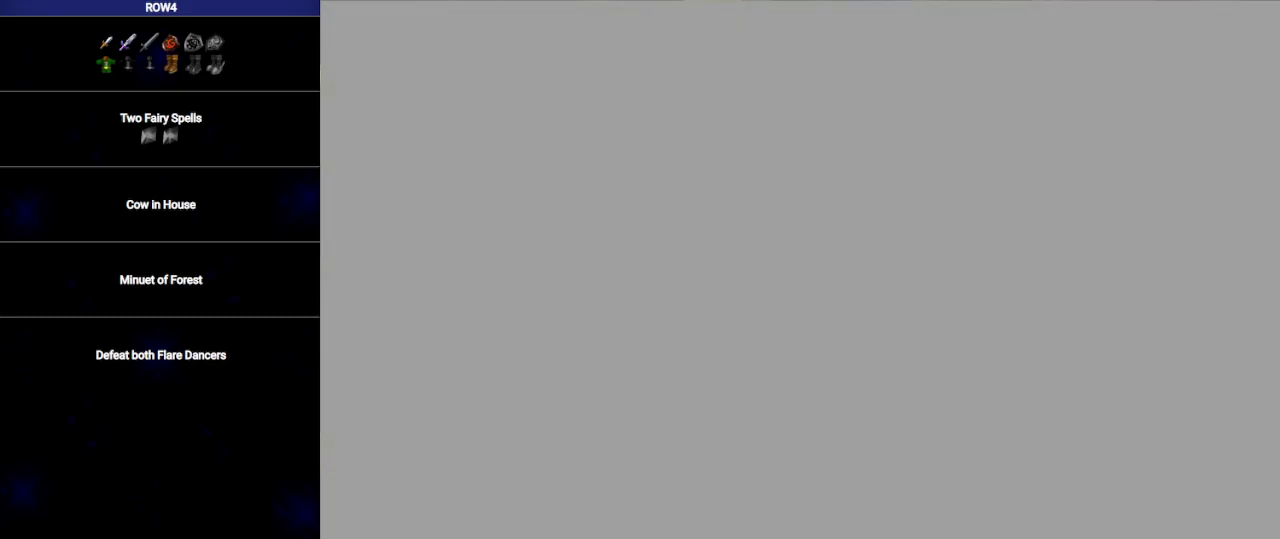
{"buttons": [], "left_stick": "up", "right_stick": "center", "events": []}
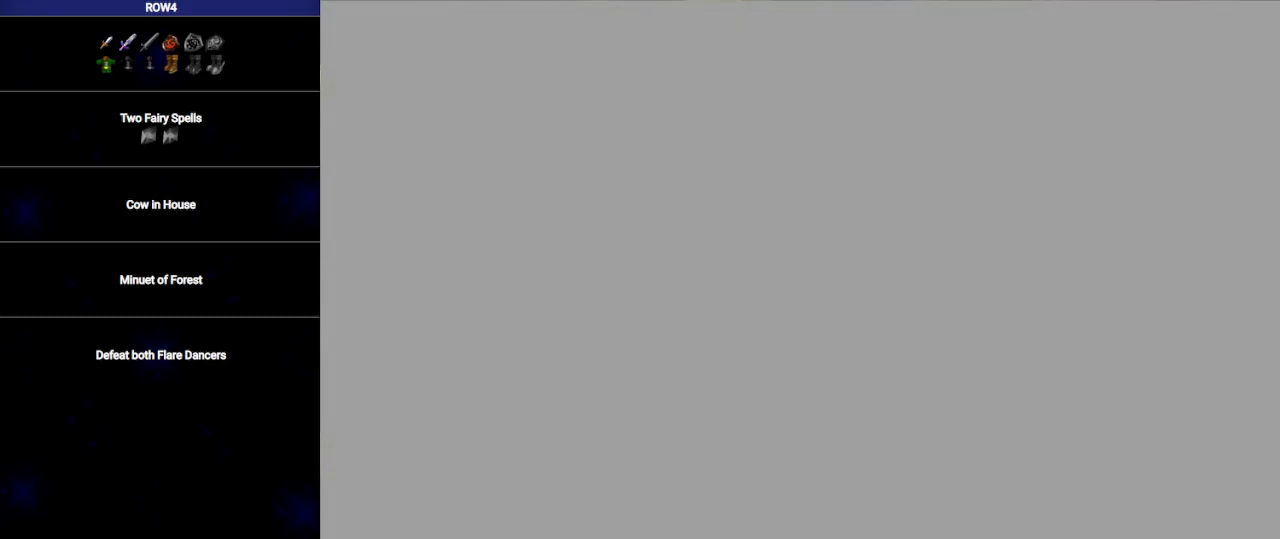
{"buttons": [], "left_stick": "up", "right_stick": "center", "events": []}
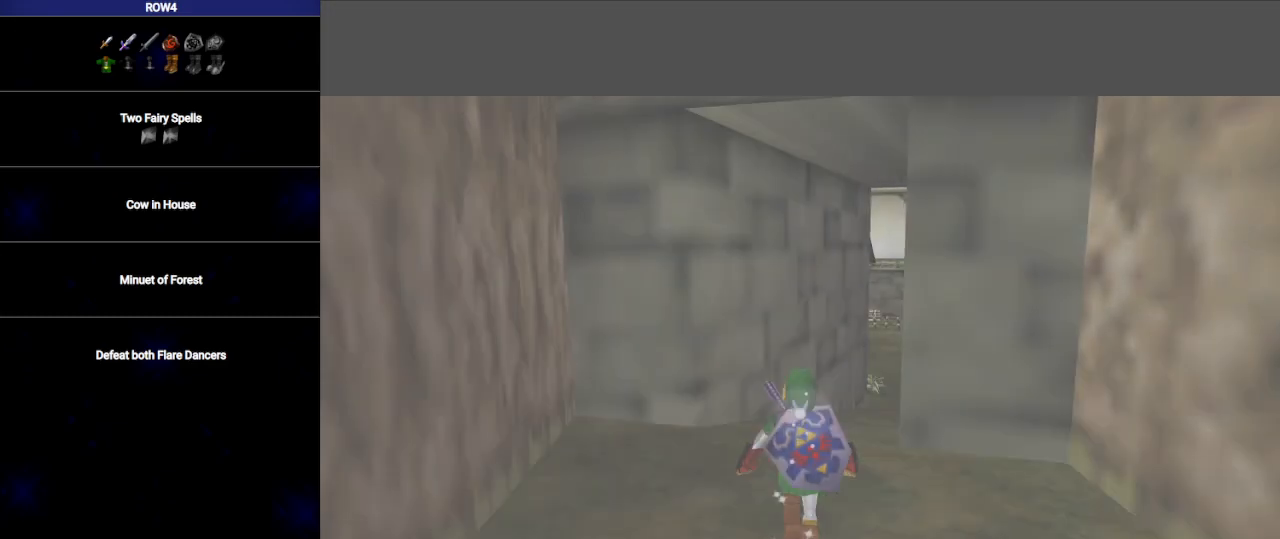
{"buttons": [], "left_stick": "up", "right_stick": "center", "events": [[200, "Y", "down"], [317, "Y", "up"]]}
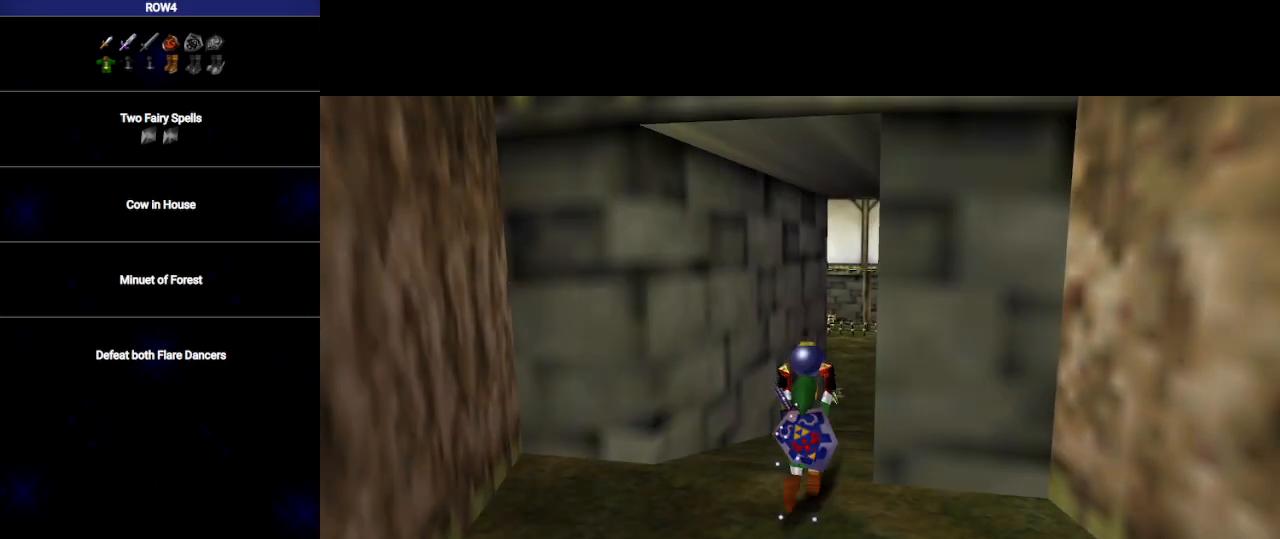
{"buttons": [], "left_stick": "up", "right_stick": "center", "events": []}
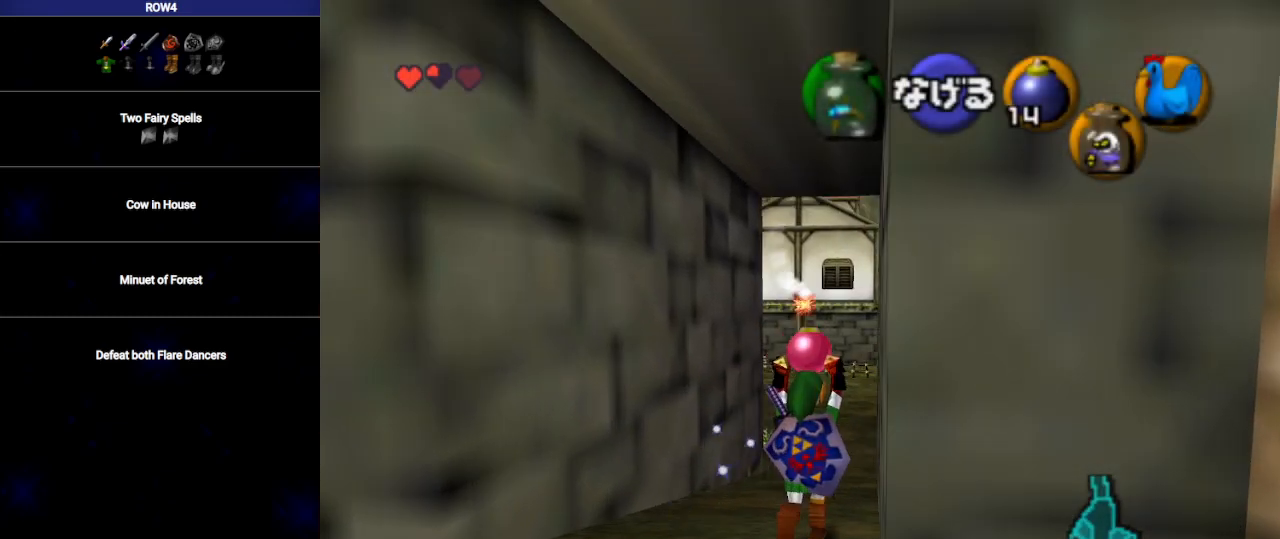
{"buttons": [], "left_stick": "up", "right_stick": "center", "events": []}
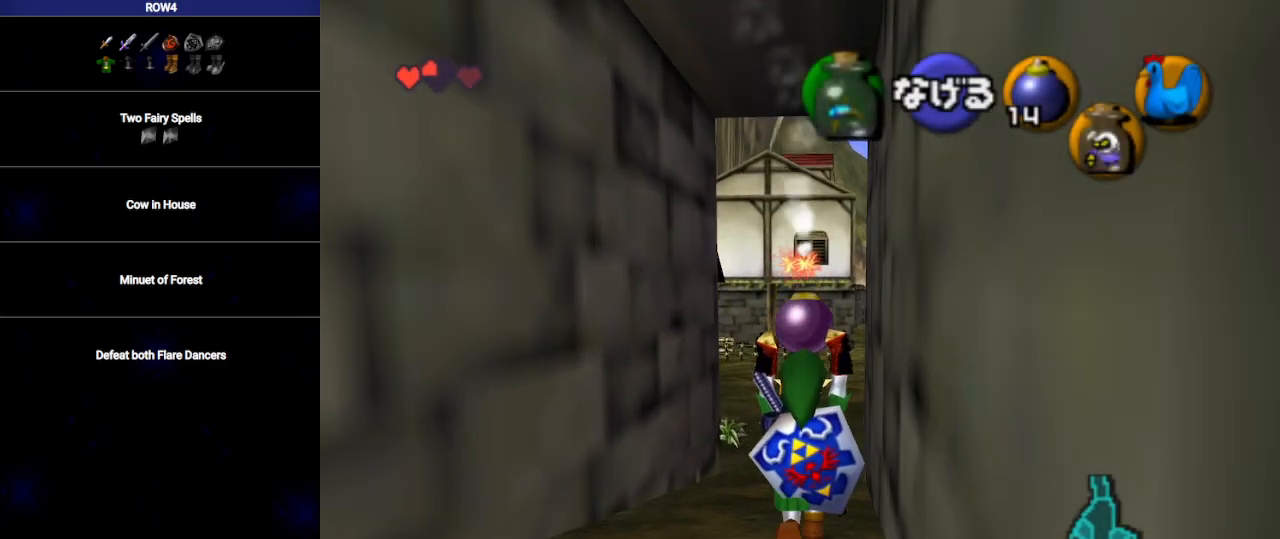
{"buttons": ["L1"], "left_stick": "down", "right_stick": "center", "events": [[67, "left_stick", "down"], [200, "L1", "down"]]}
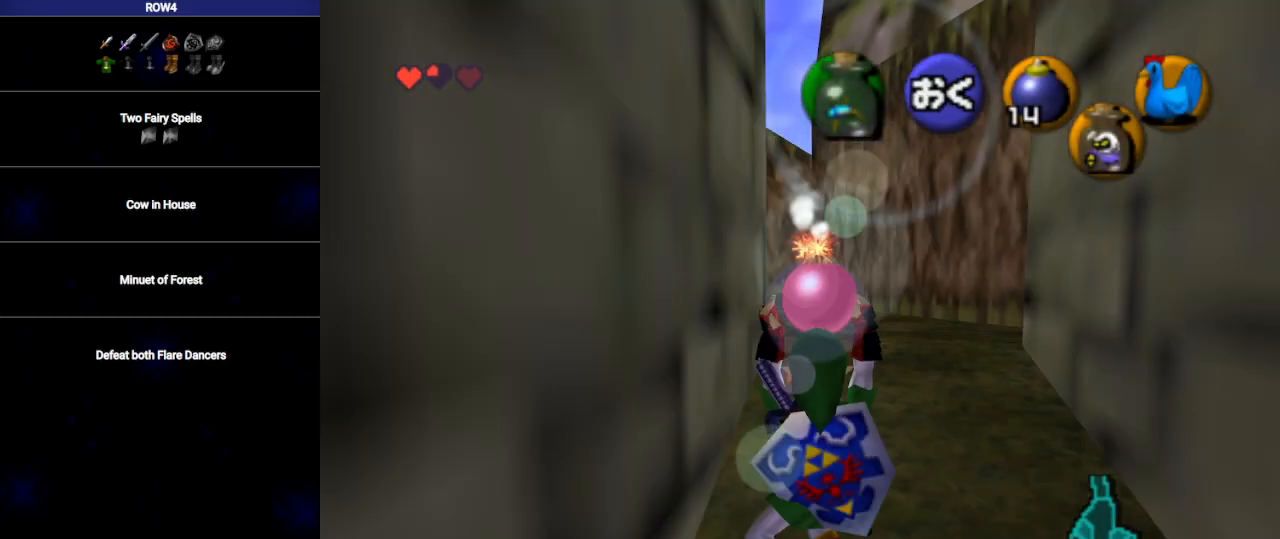
{"buttons": ["L1"], "left_stick": "down", "right_stick": "center", "events": []}
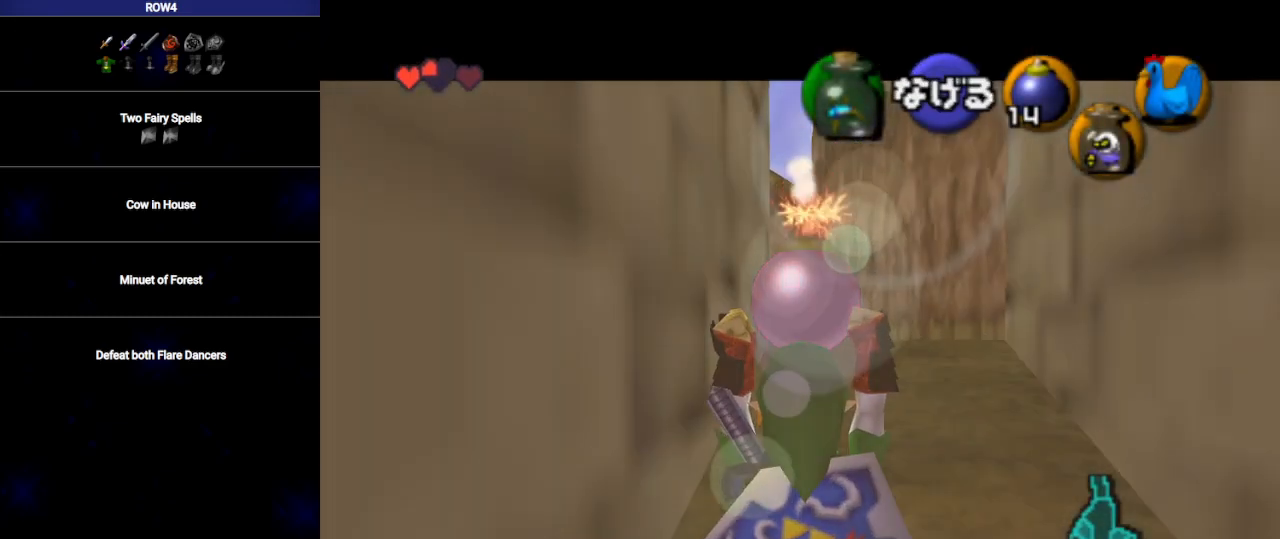
{"buttons": ["L1"], "left_stick": "down", "right_stick": "center", "events": []}